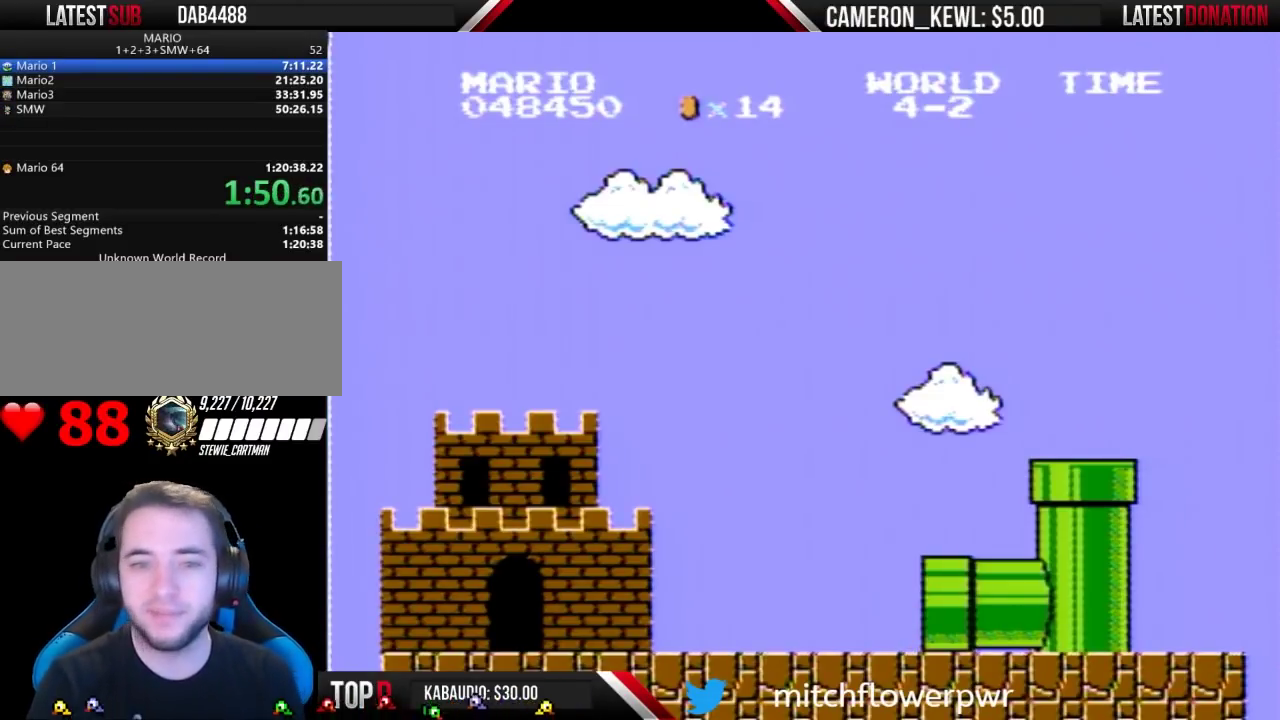
Gameplay with a controller (Nintendo layout); each line is a JSON object with the inputs held at the frame after it. "events" lists button and stick changes between this image and that frame as [ms after this image, input, new state], when the widget could be followed in between. Not read: L3 R3.
{"buttons": ["A"], "events": [[100, "A", "down"], [167, "A", "up"], [267, "A", "down"], [333, "A", "up"], [433, "A", "down"]]}
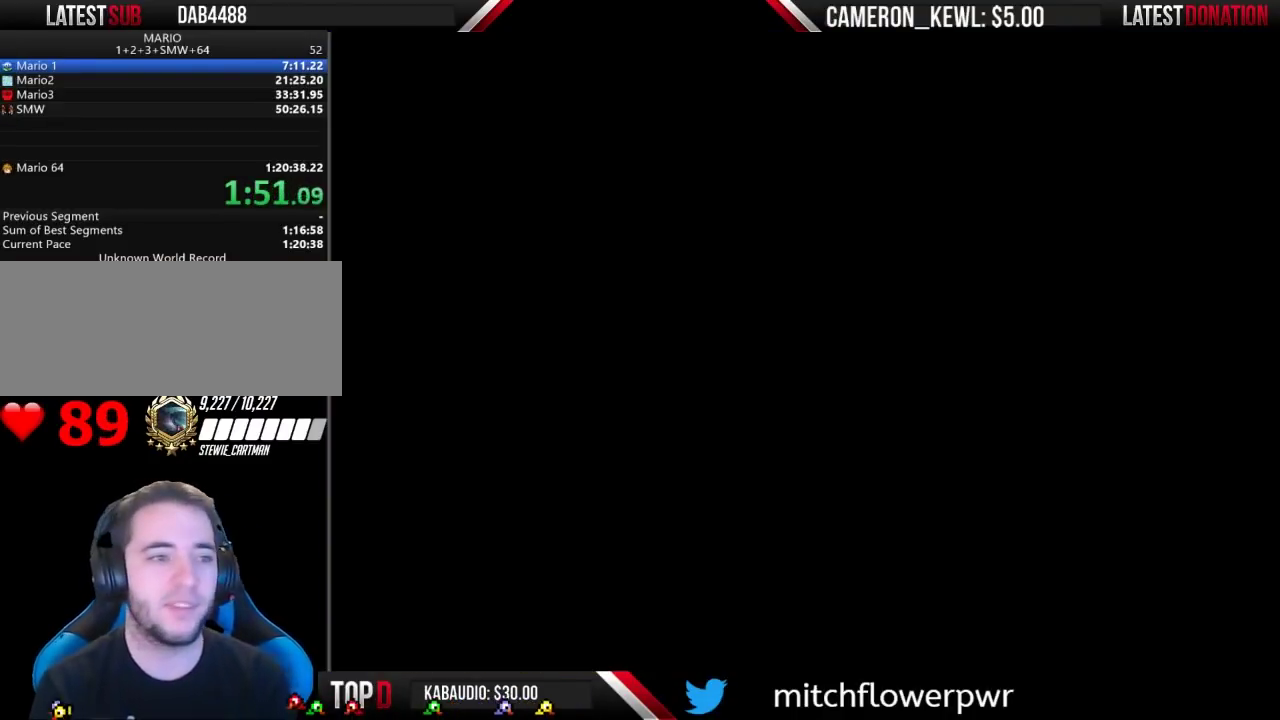
{"buttons": [], "events": [[133, "A", "up"], [200, "A", "down"], [267, "A", "up"], [367, "A", "down"], [467, "A", "up"]]}
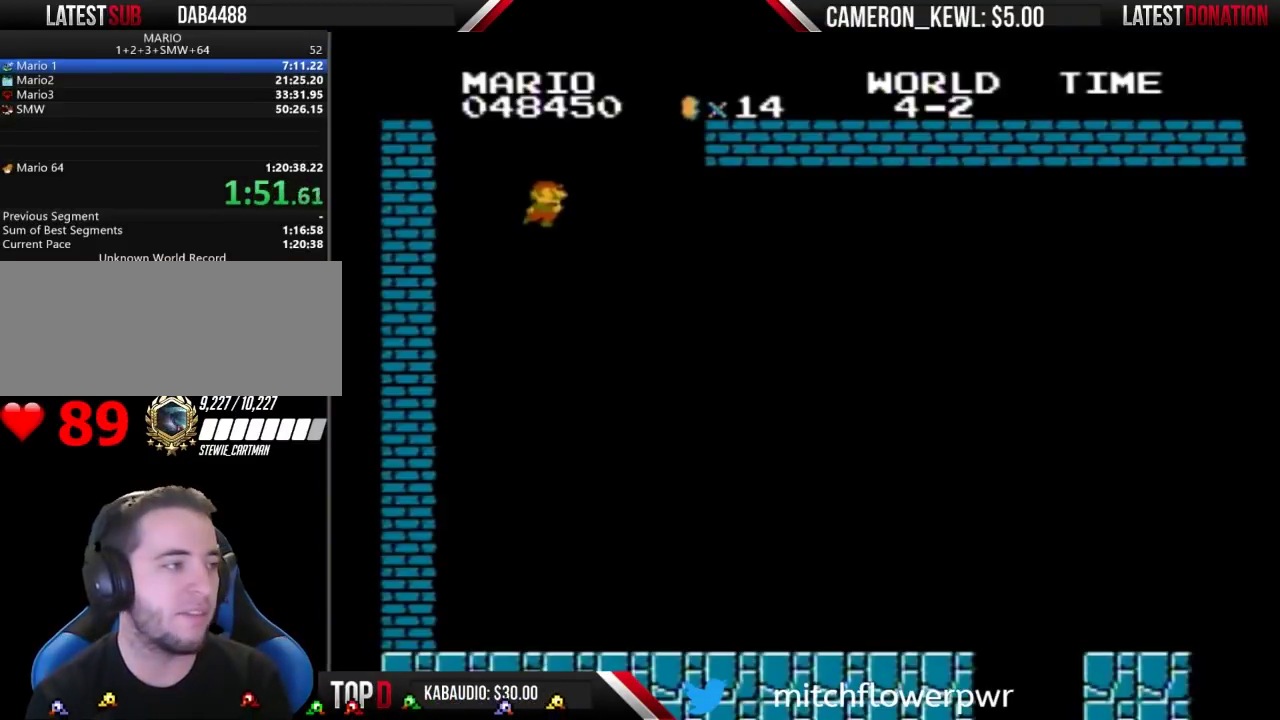
{"buttons": ["B", "DPAD_RIGHT"], "events": [[33, "DPAD_RIGHT", "down"], [133, "B", "down"]]}
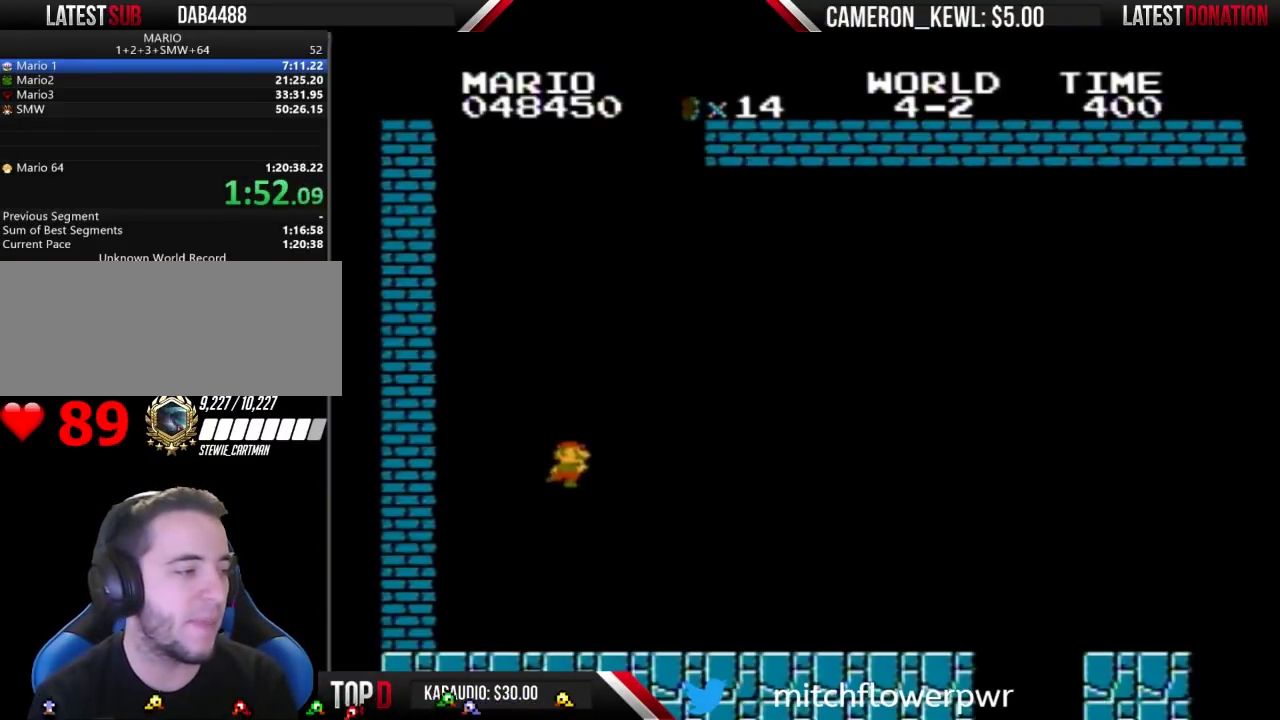
{"buttons": ["B", "DPAD_RIGHT"], "events": []}
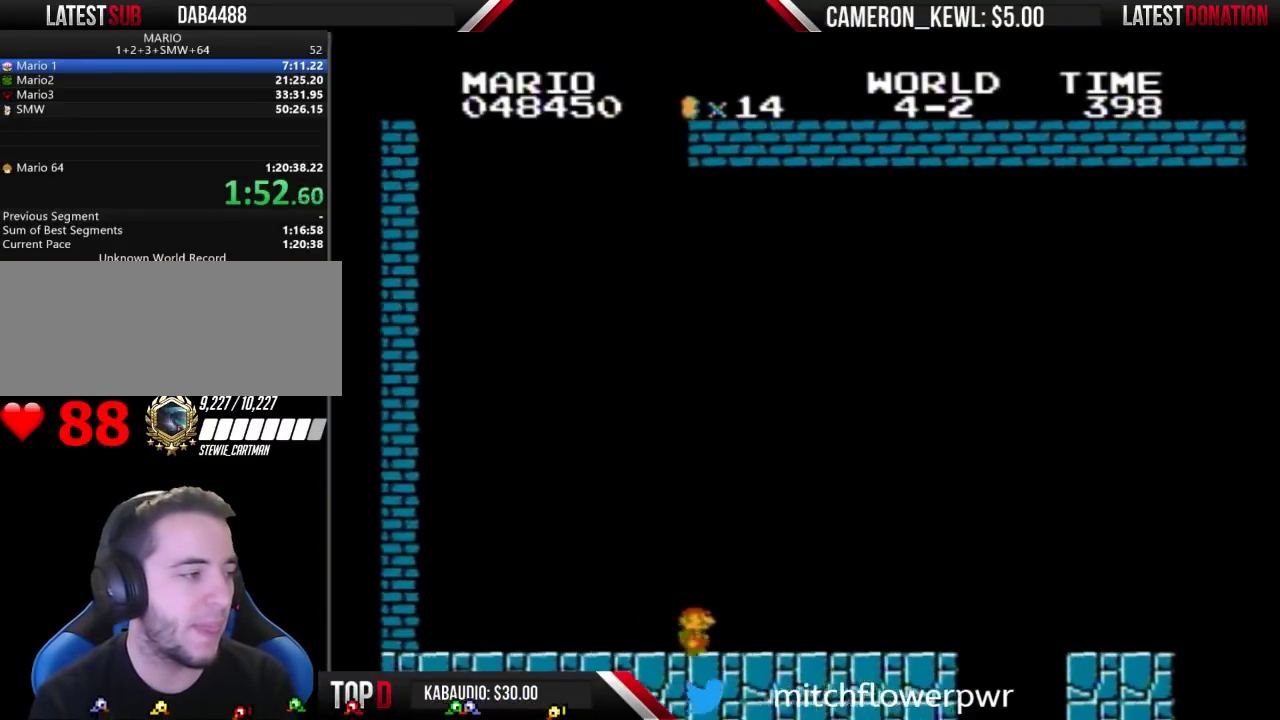
{"buttons": ["B", "DPAD_RIGHT"], "events": []}
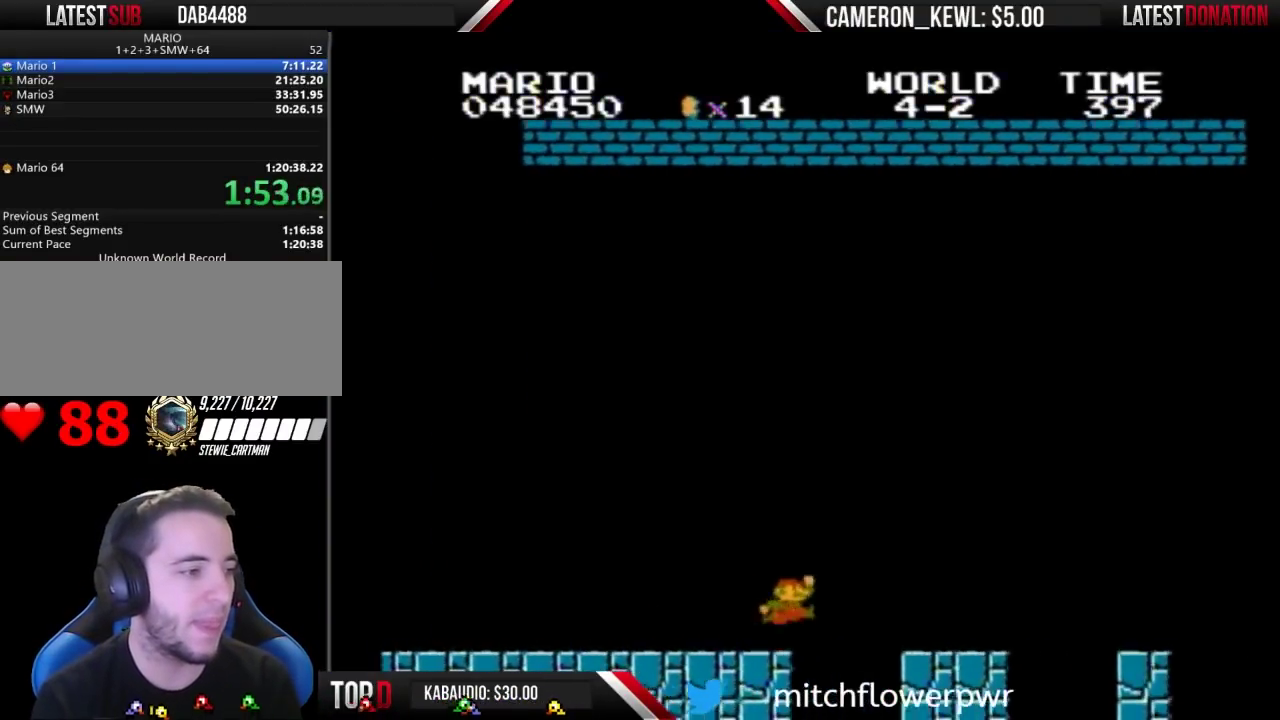
{"buttons": ["B", "DPAD_RIGHT"], "events": [[167, "A", "down"], [500, "A", "up"]]}
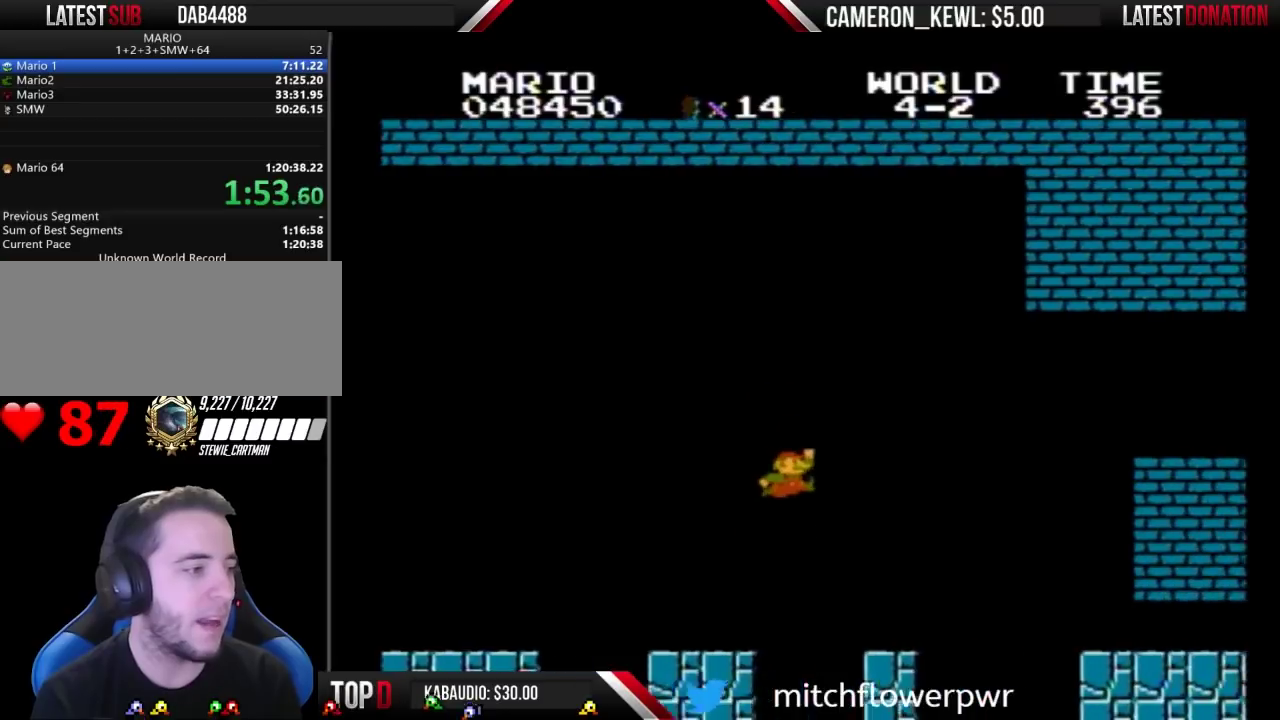
{"buttons": ["A", "B", "DPAD_RIGHT"], "events": [[467, "A", "down"]]}
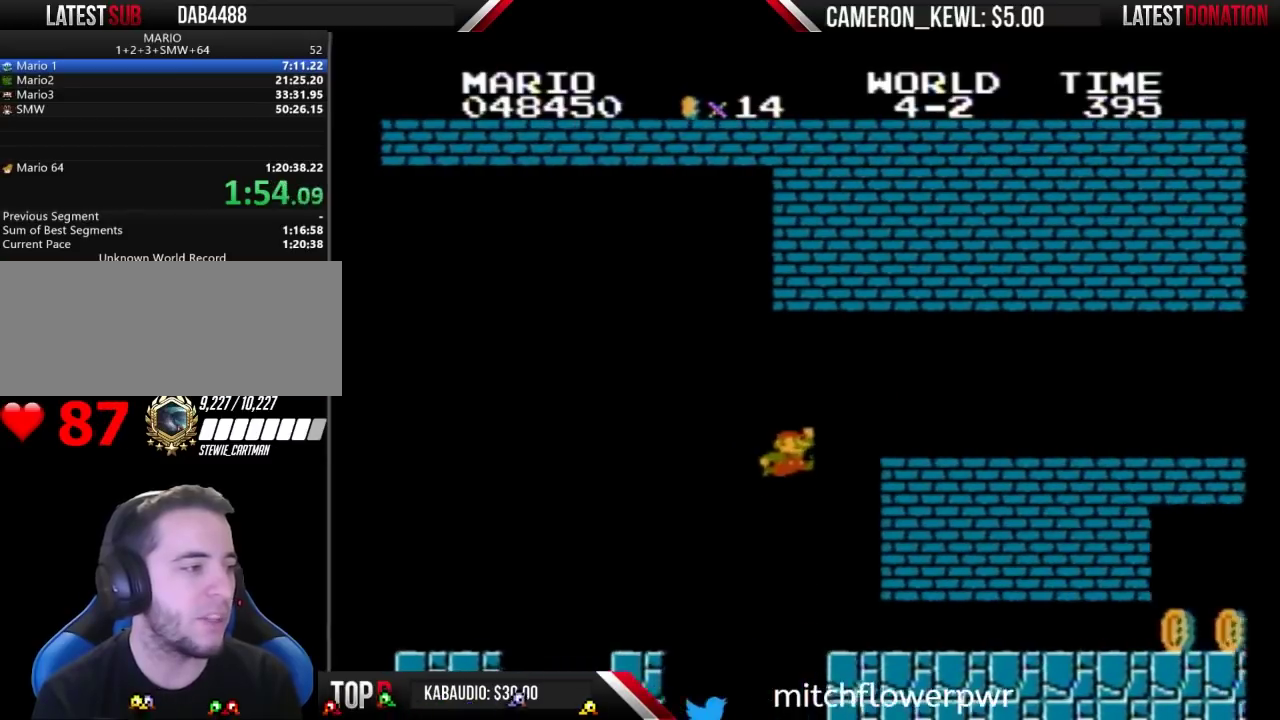
{"buttons": ["B", "DPAD_RIGHT"], "events": [[333, "A", "up"]]}
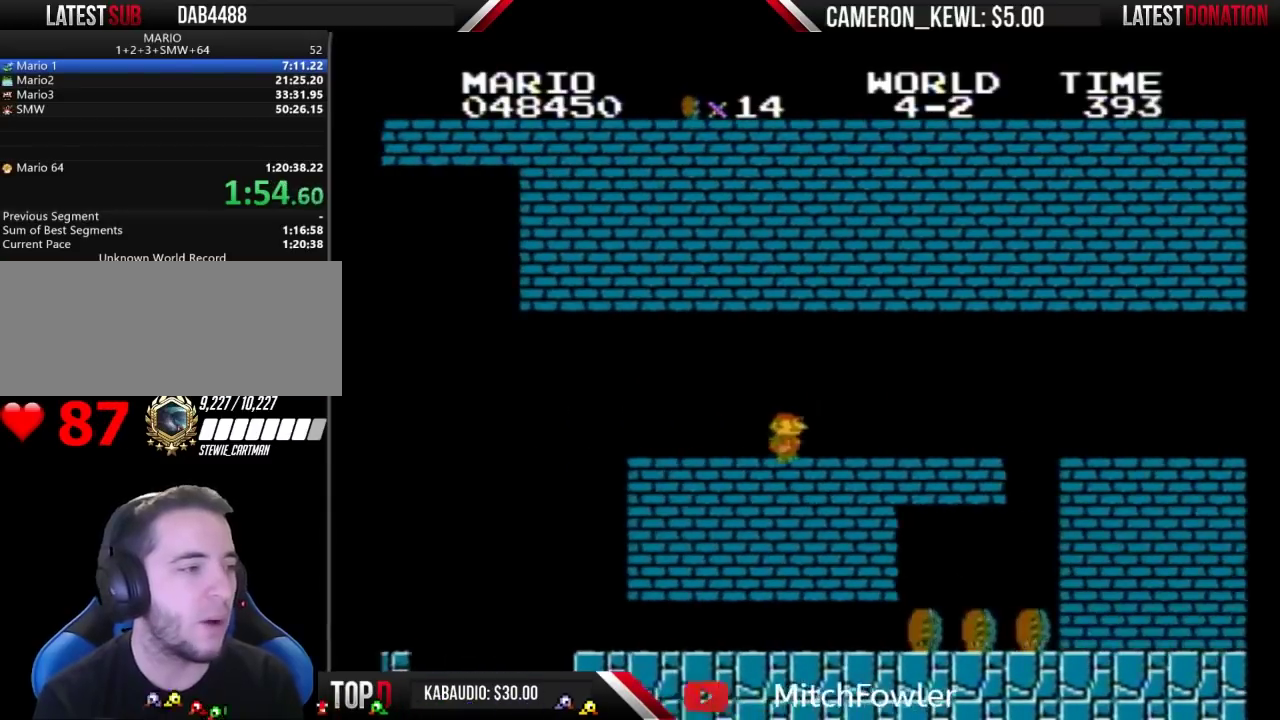
{"buttons": ["B", "DPAD_RIGHT"], "events": []}
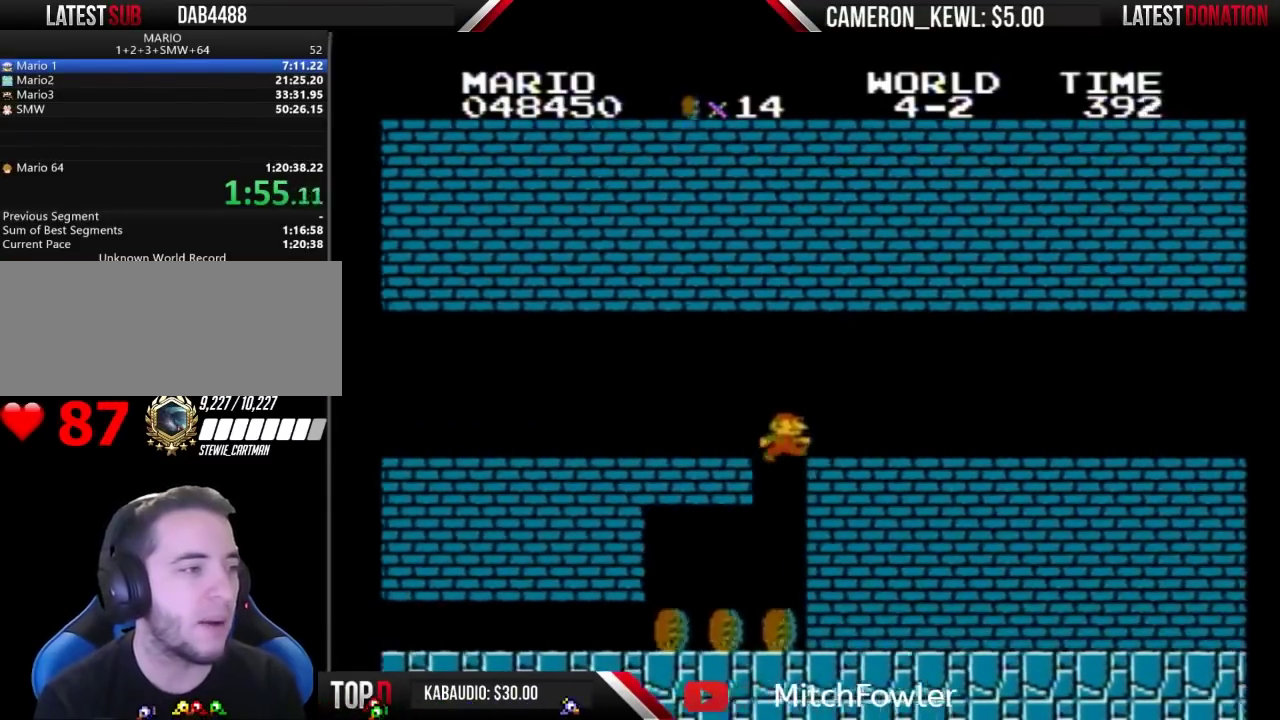
{"buttons": ["B", "DPAD_RIGHT"], "events": []}
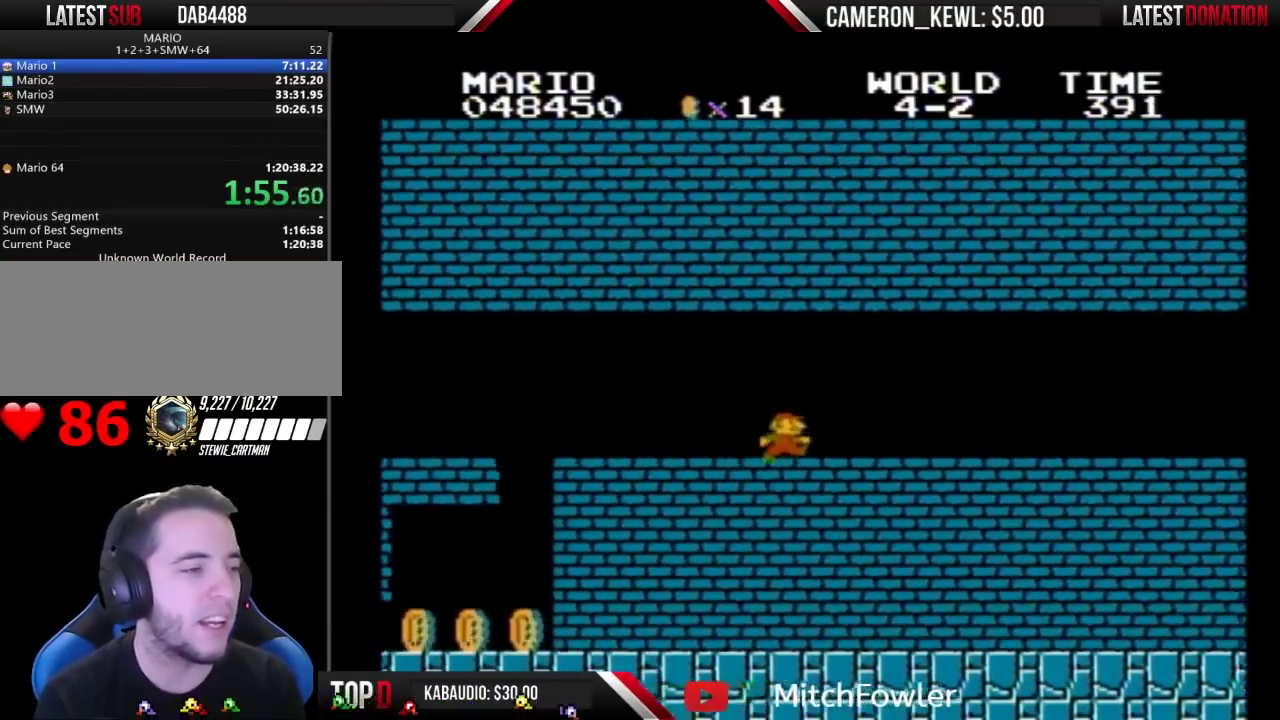
{"buttons": ["B", "DPAD_RIGHT"], "events": []}
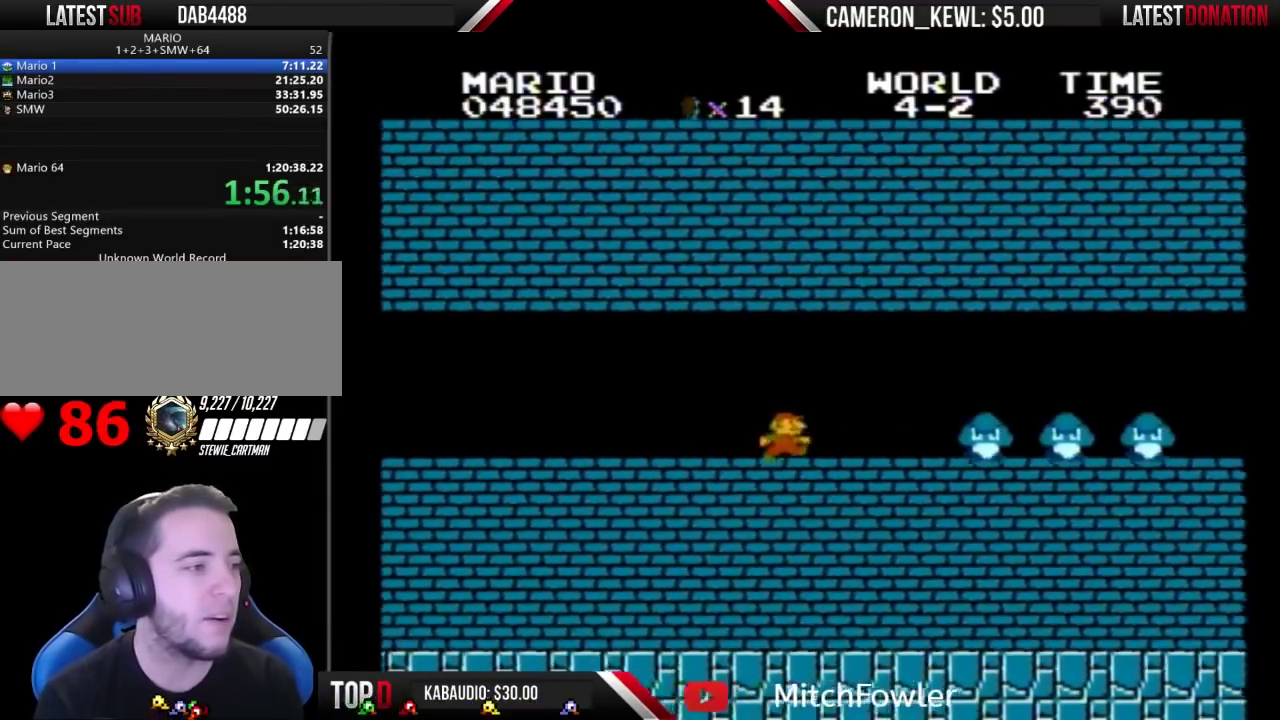
{"buttons": ["A", "B", "DPAD_RIGHT"], "events": [[300, "A", "down"]]}
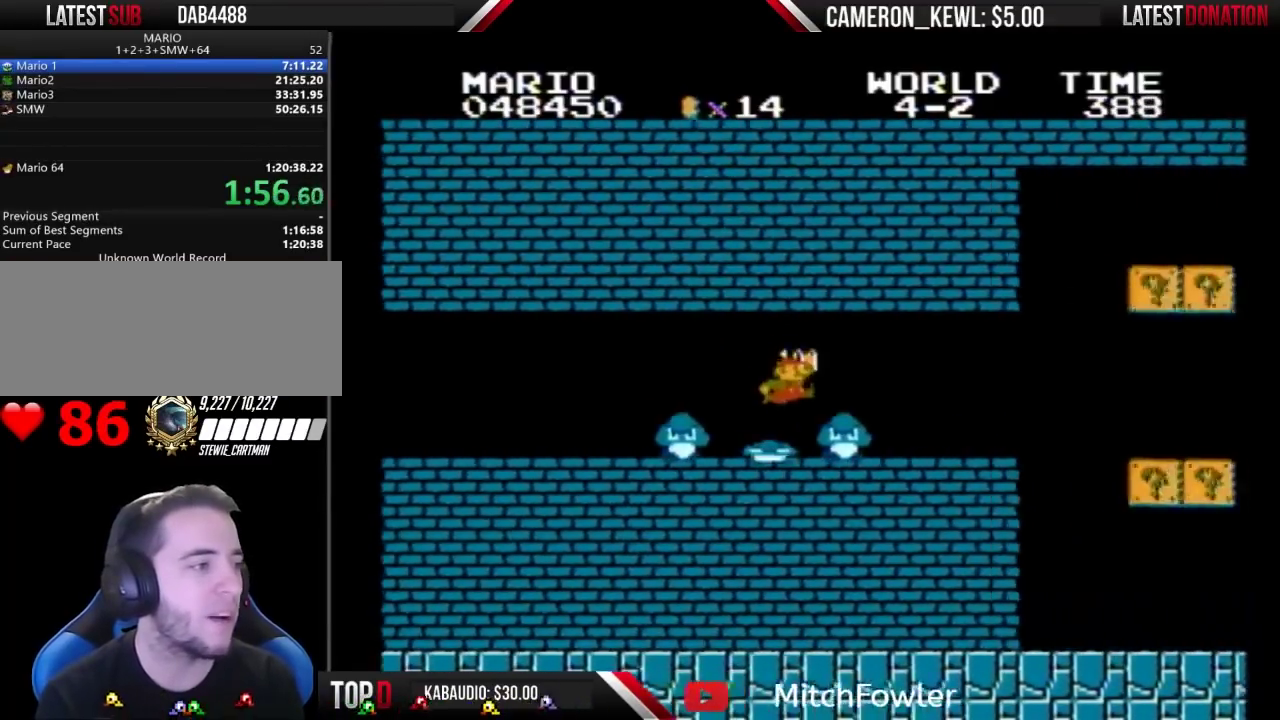
{"buttons": ["B", "DPAD_RIGHT"], "events": [[367, "A", "up"]]}
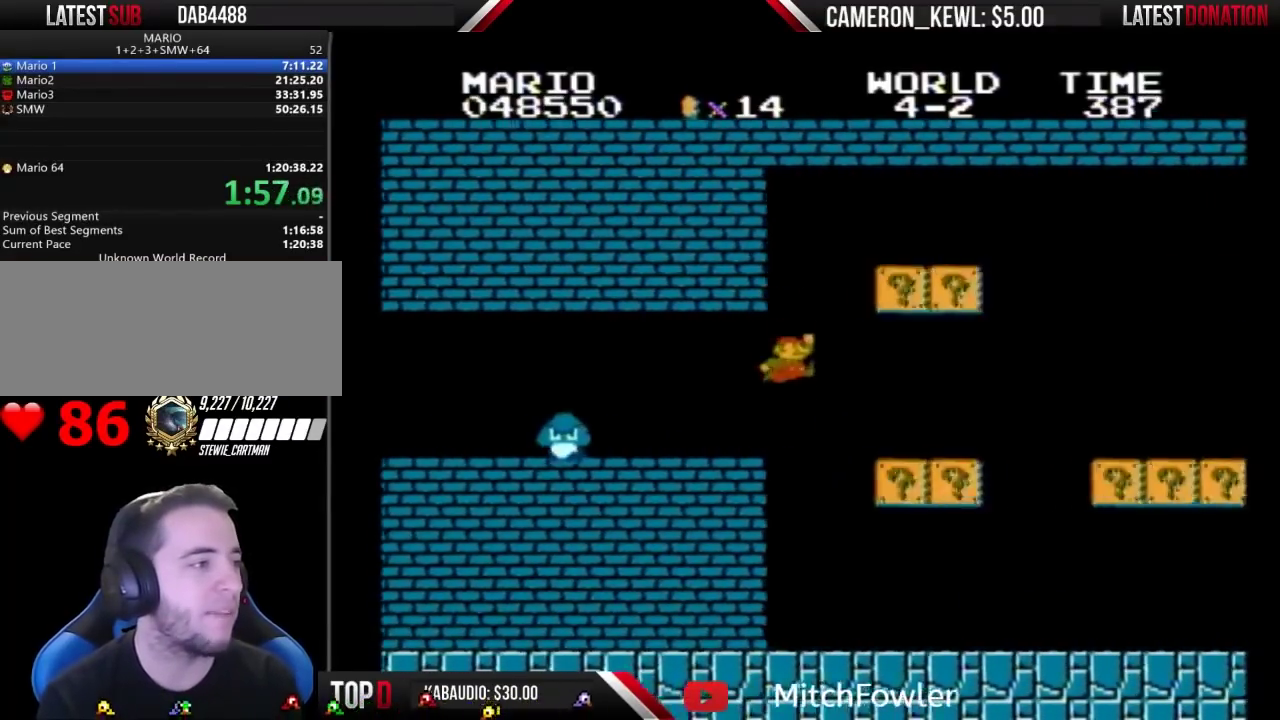
{"buttons": ["B", "DPAD_RIGHT"], "events": []}
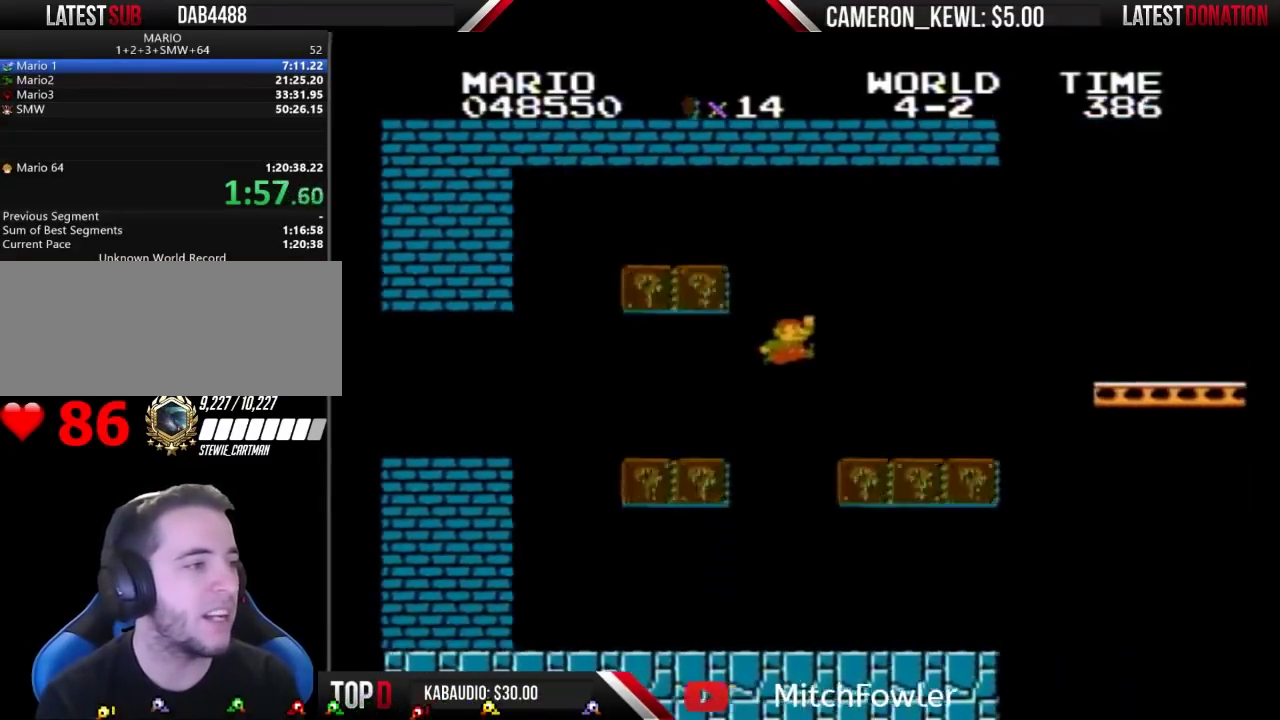
{"buttons": ["A", "B", "DPAD_RIGHT"], "events": [[500, "A", "down"]]}
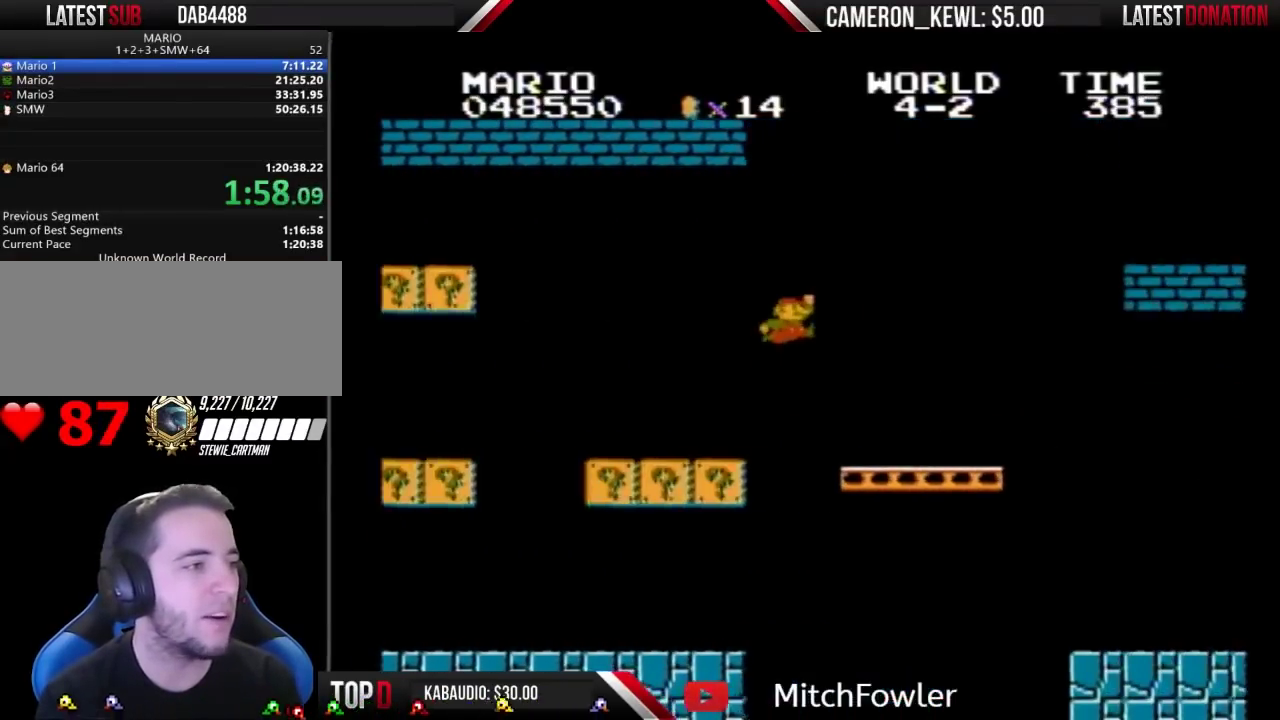
{"buttons": ["B", "DPAD_RIGHT"], "events": [[67, "A", "up"]]}
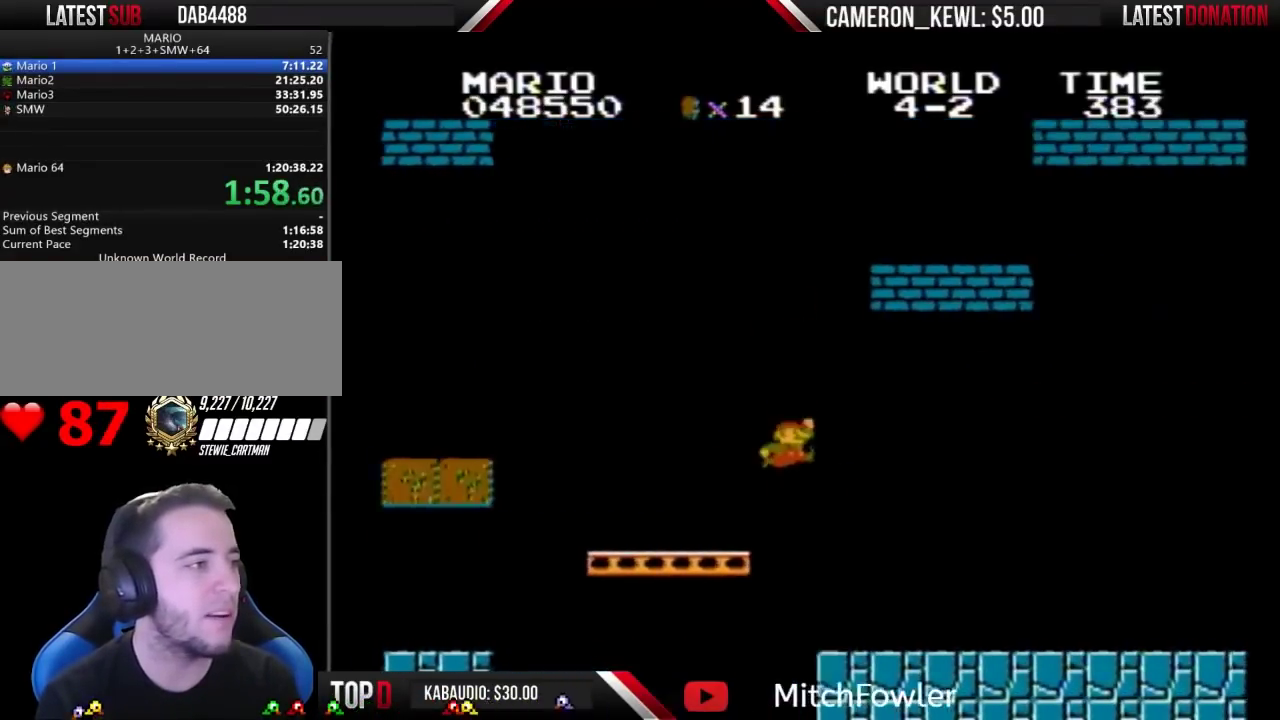
{"buttons": ["B", "DPAD_LEFT"], "events": [[100, "A", "down"], [300, "DPAD_LEFT", "down"], [300, "DPAD_RIGHT", "up"], [367, "A", "up"]]}
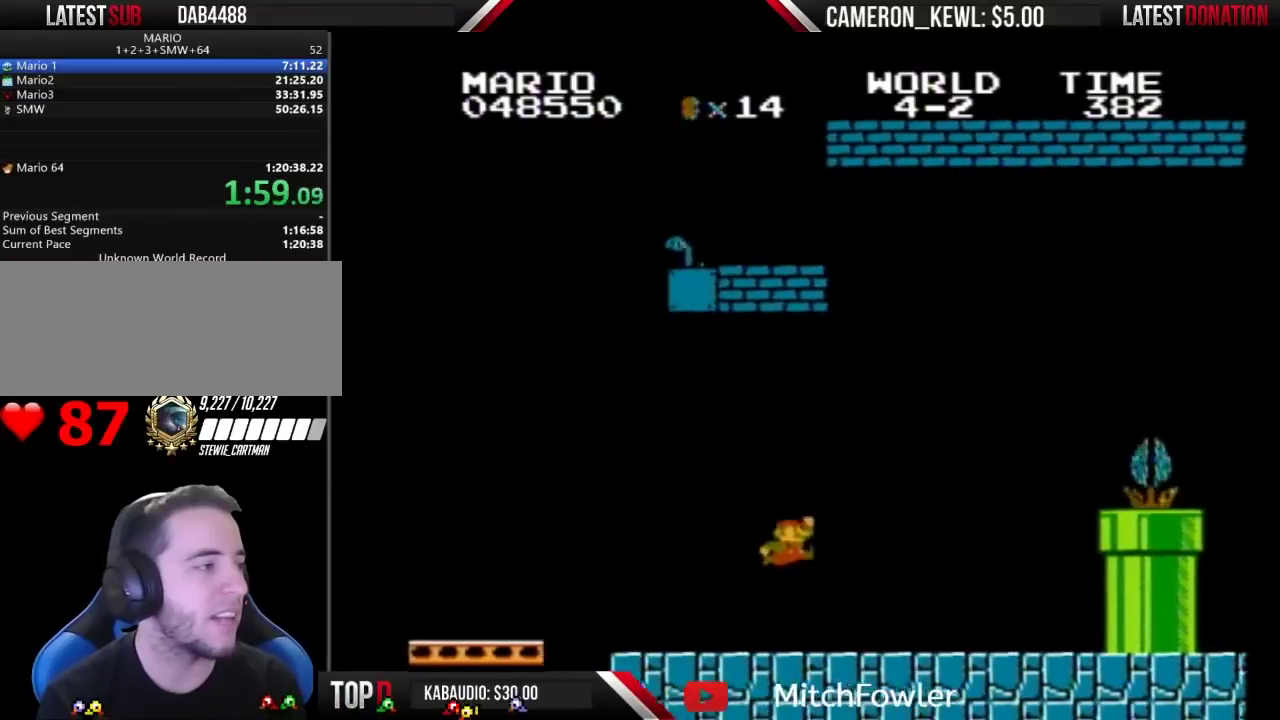
{"buttons": ["A", "B", "DPAD_LEFT"], "events": [[467, "A", "down"]]}
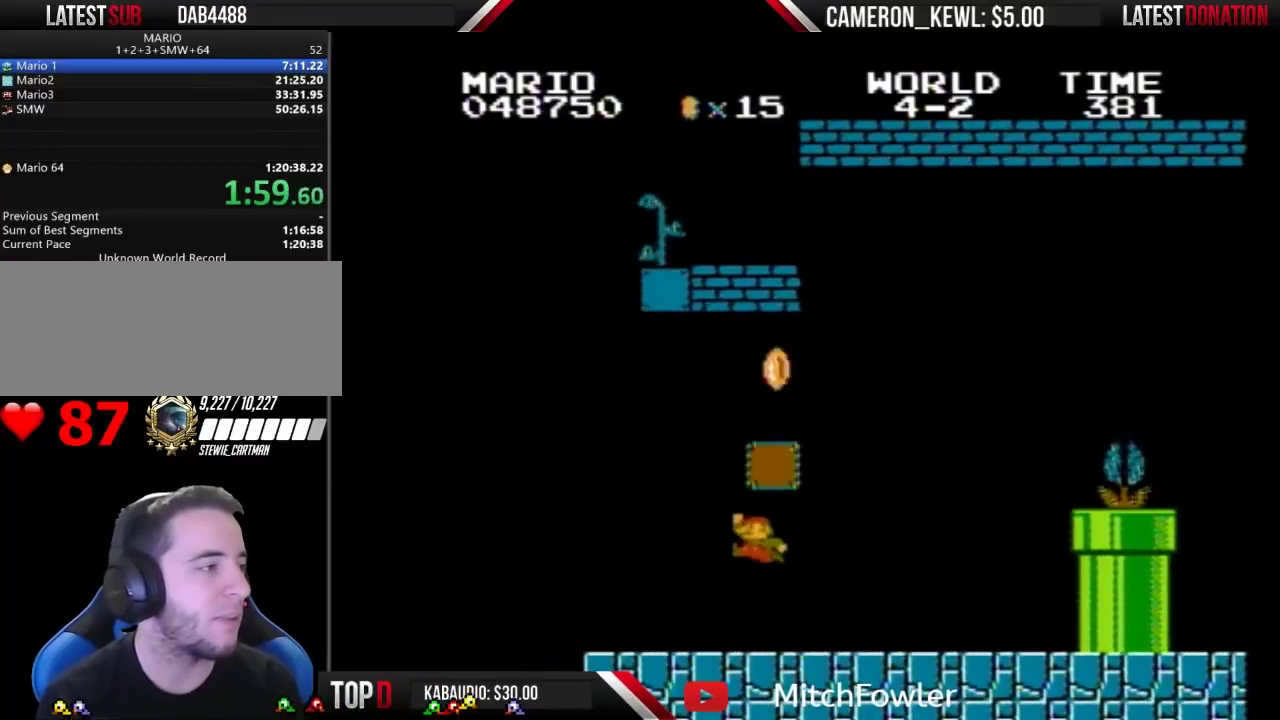
{"buttons": ["B", "DPAD_RIGHT"], "events": [[67, "DPAD_LEFT", "up"], [67, "DPAD_RIGHT", "down"], [267, "A", "up"]]}
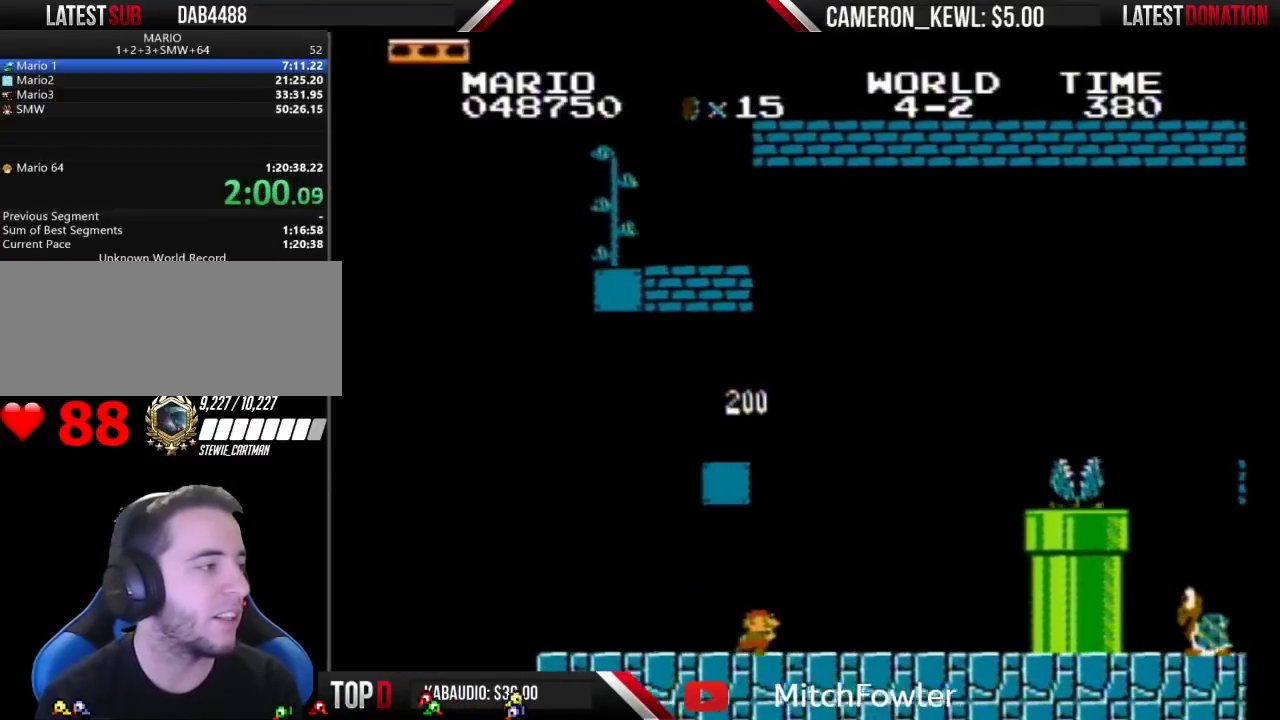
{"buttons": ["B"], "events": [[133, "DPAD_RIGHT", "up"], [233, "DPAD_LEFT", "down"], [333, "DPAD_LEFT", "up"], [400, "DPAD_RIGHT", "down"], [500, "DPAD_RIGHT", "up"]]}
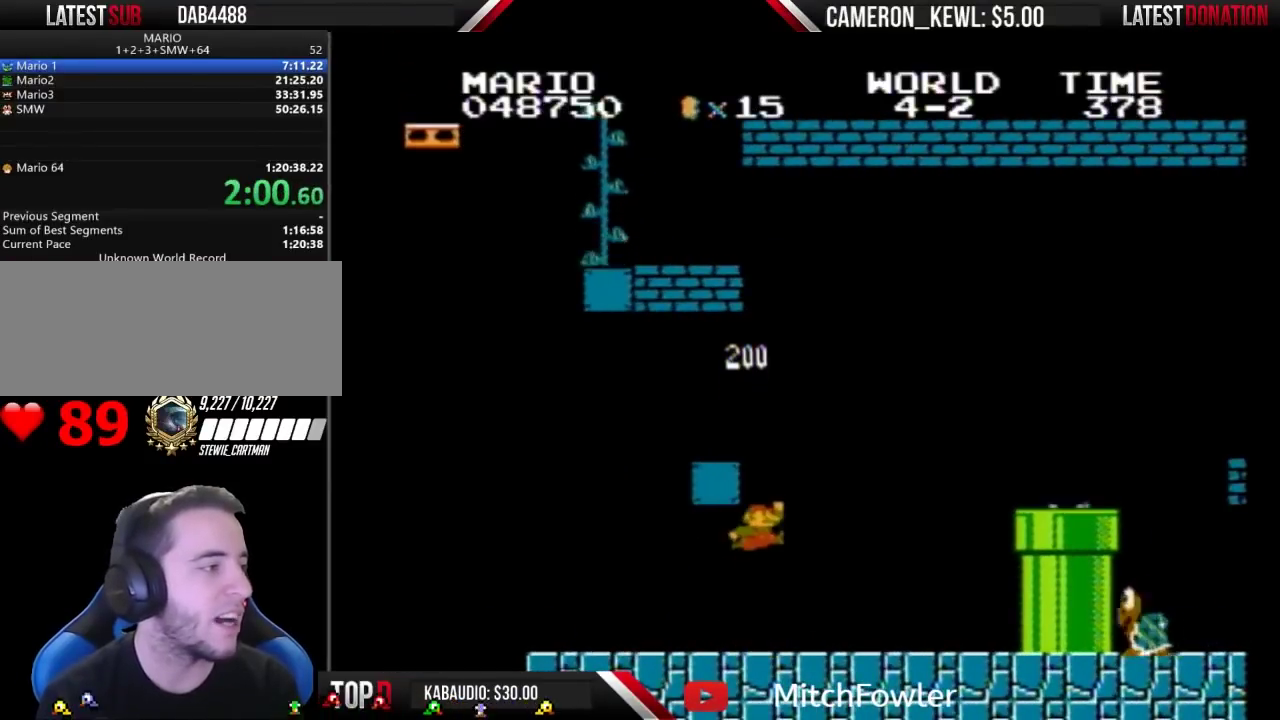
{"buttons": ["A", "B"], "events": [[33, "A", "down"], [333, "DPAD_LEFT", "down"], [500, "DPAD_LEFT", "up"]]}
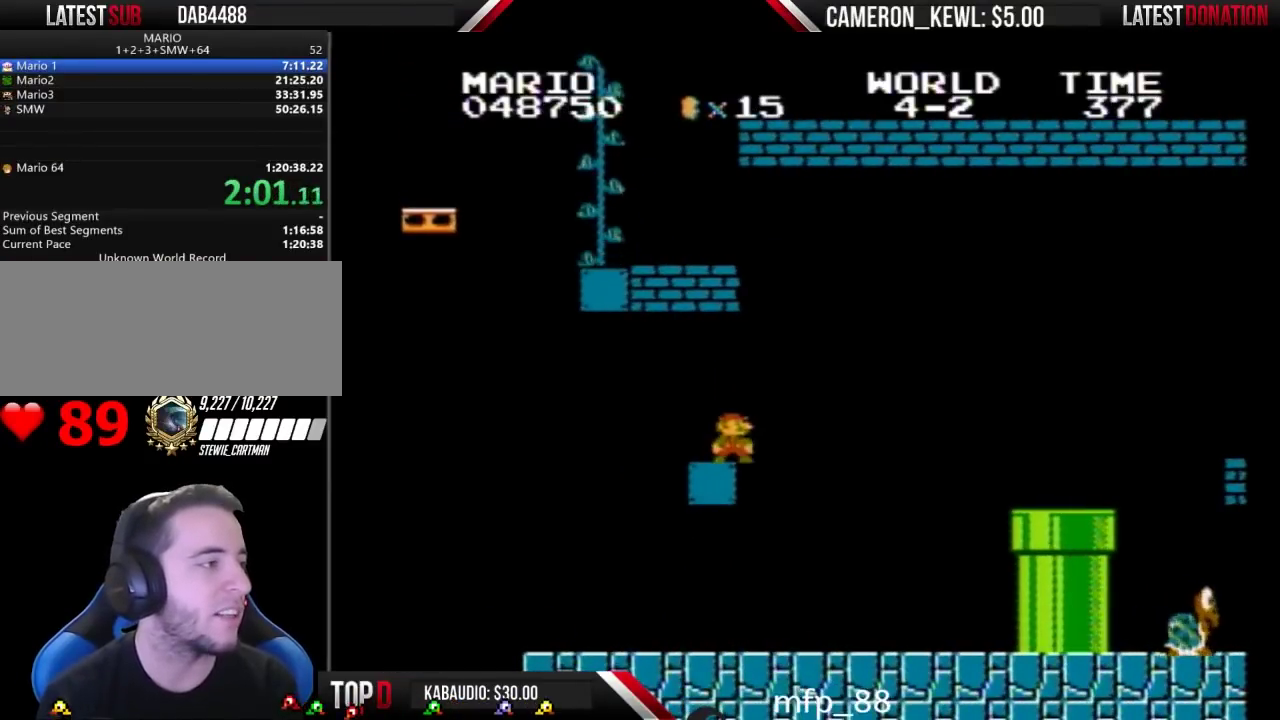
{"buttons": ["B"], "events": [[33, "A", "up"], [67, "DPAD_RIGHT", "down"], [167, "DPAD_RIGHT", "up"], [367, "DPAD_RIGHT", "down"], [500, "DPAD_RIGHT", "up"]]}
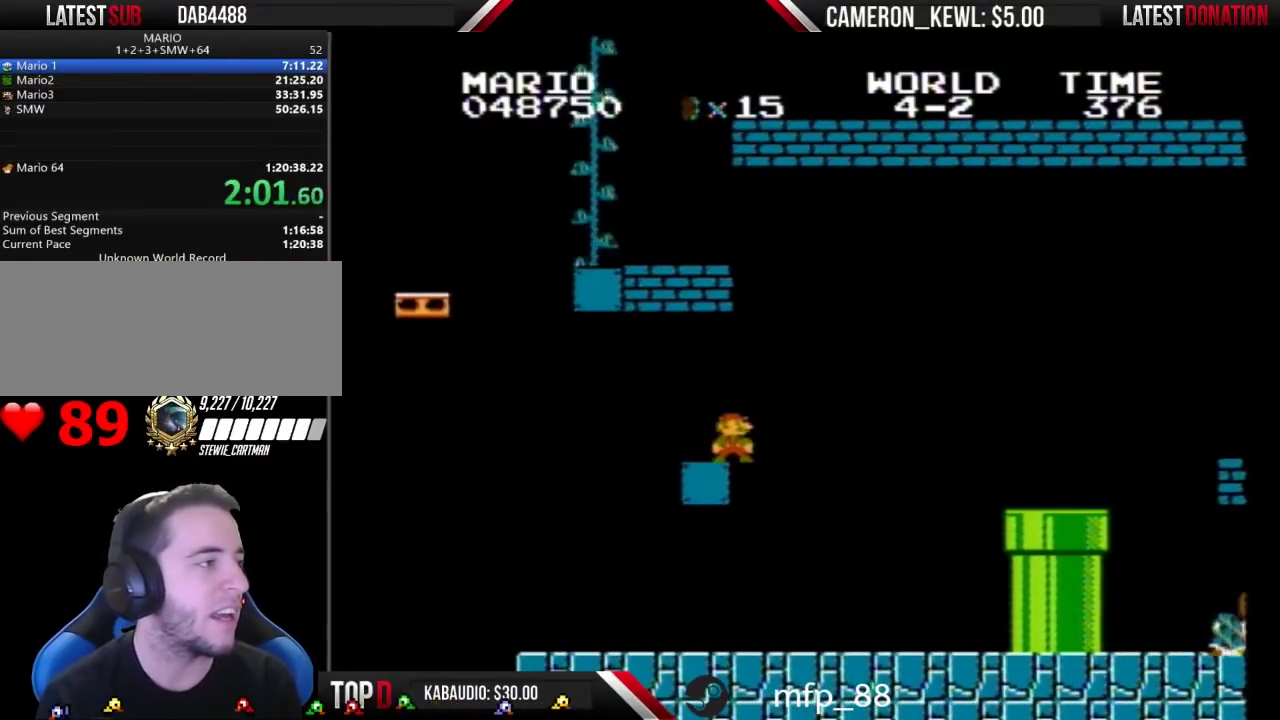
{"buttons": ["B"], "events": [[333, "DPAD_RIGHT", "down"], [433, "DPAD_RIGHT", "up"]]}
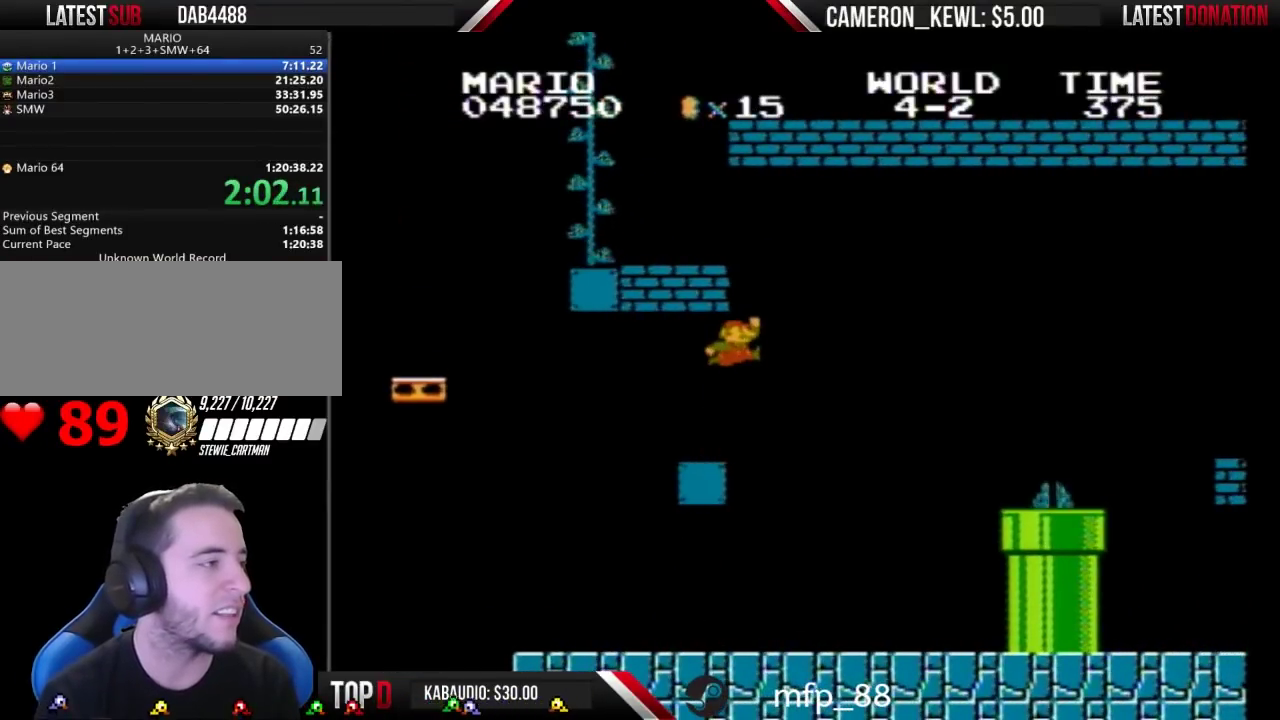
{"buttons": ["A", "B", "DPAD_LEFT"], "events": [[67, "A", "down"], [300, "DPAD_LEFT", "down"]]}
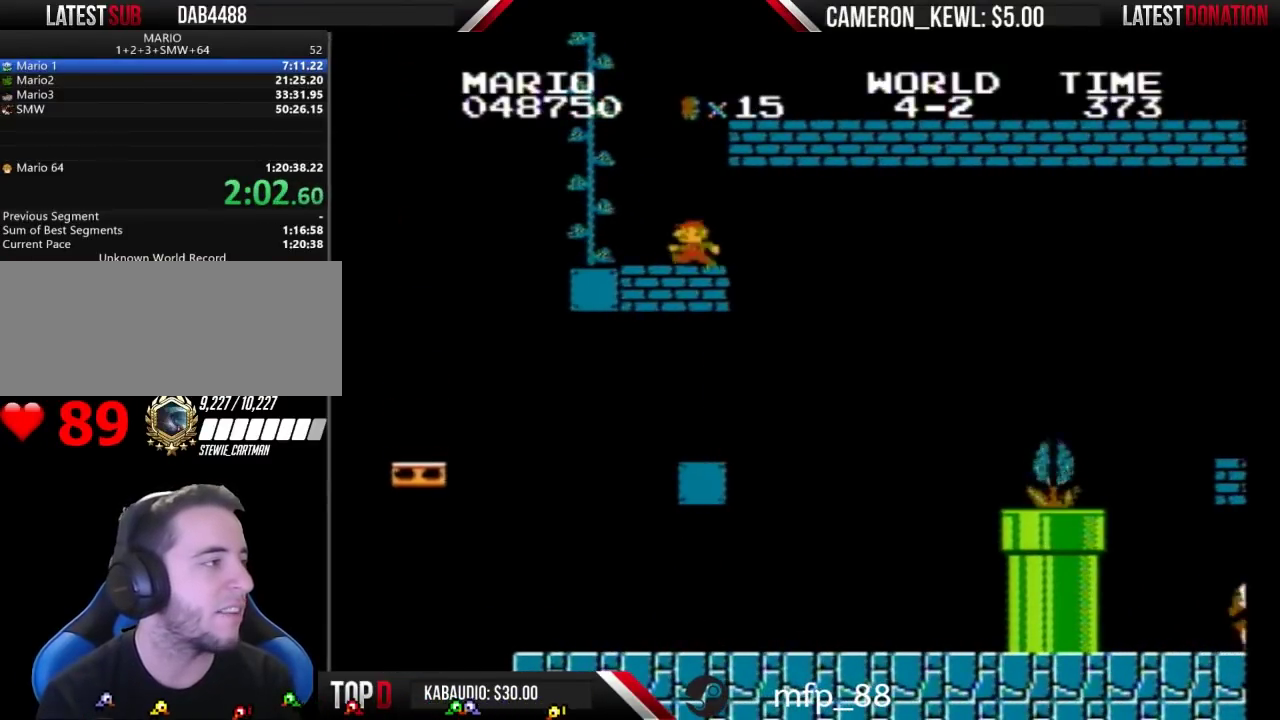
{"buttons": ["B", "DPAD_UP"], "events": [[100, "A", "up"], [300, "DPAD_LEFT", "up"], [400, "DPAD_UP", "down"]]}
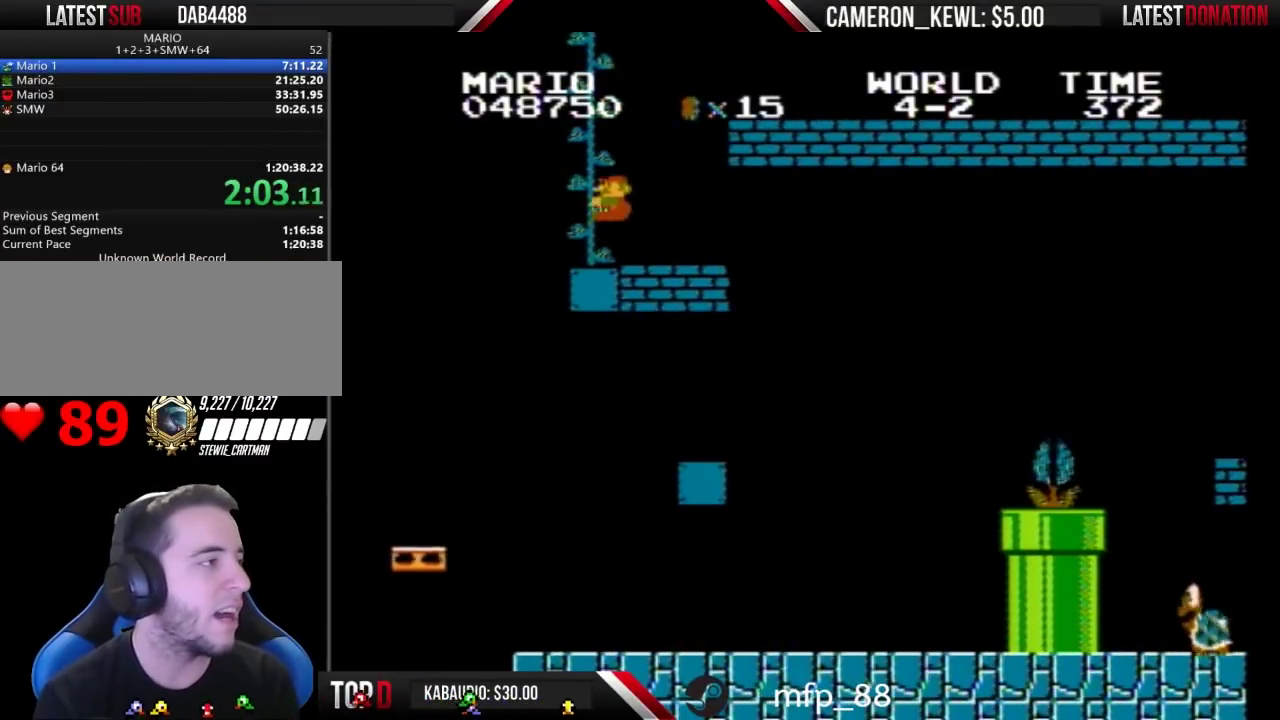
{"buttons": ["B", "DPAD_UP"], "events": []}
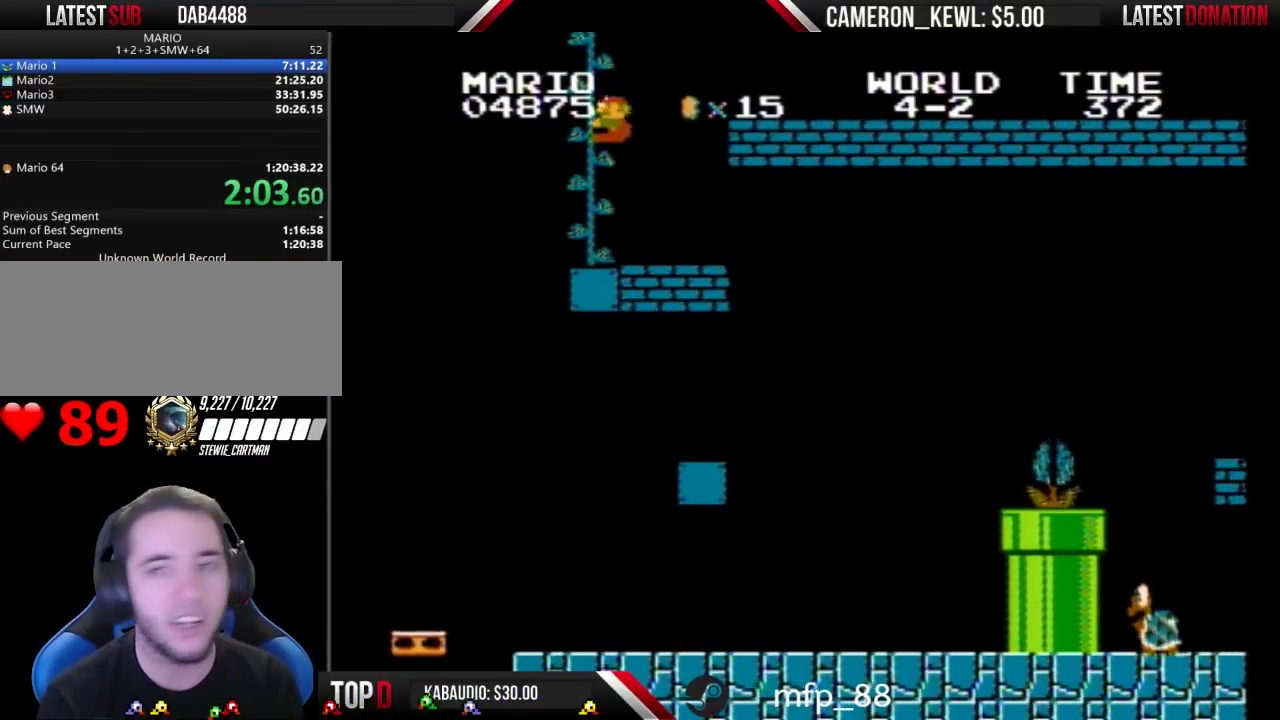
{"buttons": ["B", "DPAD_UP"], "events": []}
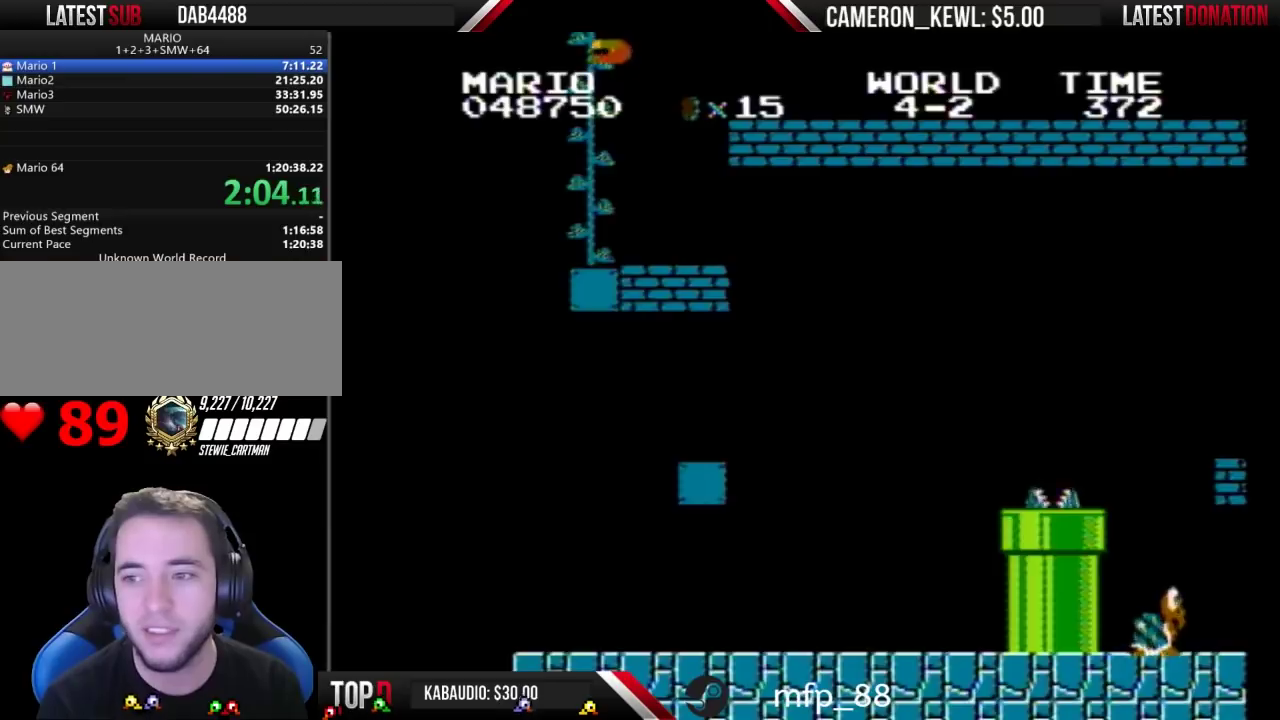
{"buttons": ["B", "DPAD_UP"], "events": []}
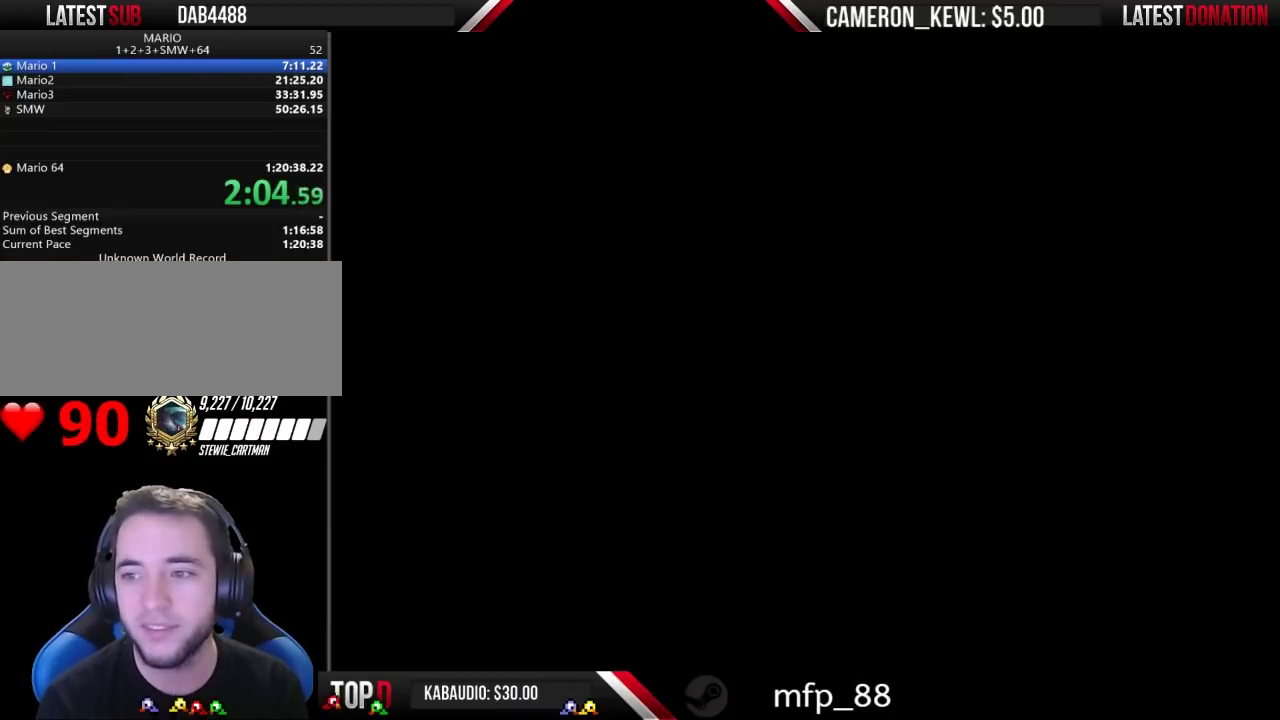
{"buttons": ["B", "DPAD_UP"], "events": [[333, "DPAD_UP", "up"], [500, "DPAD_UP", "down"]]}
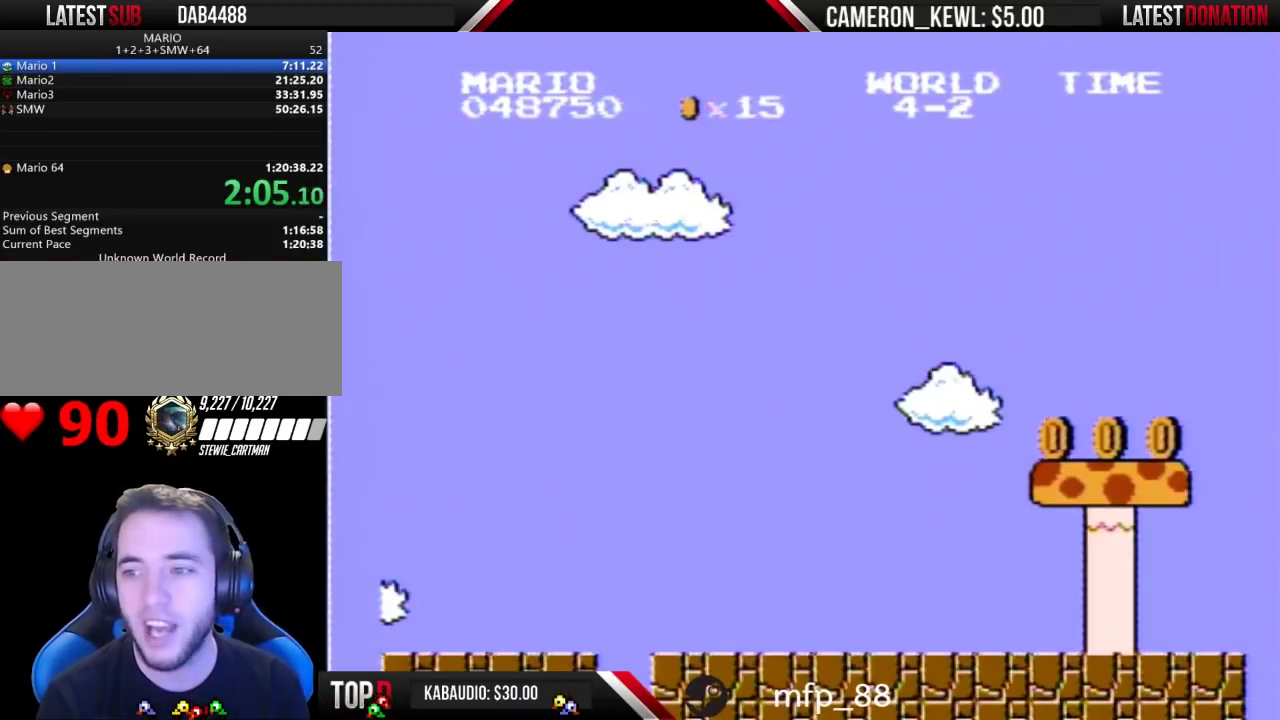
{"buttons": ["B", "DPAD_UP"], "events": []}